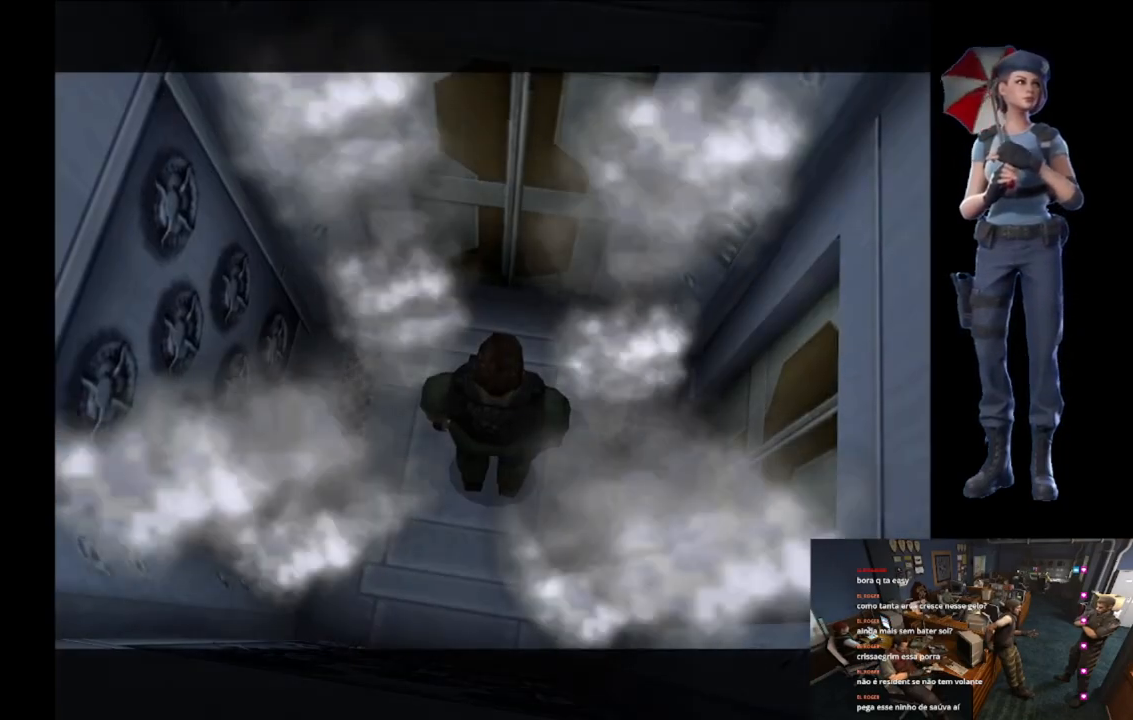
Gameplay with a controller (Xbox layout); each line is a JSON object with the inputs held at the frame after it. "button_events" lists button changes between this image and that frame as [ms after this image, input, new state], when the widget could be followed in between (sticks are given only as held states).
{"buttons": ["L1"], "left_stick": "center", "right_stick": "center", "button_events": [[217, "L1", "down"]]}
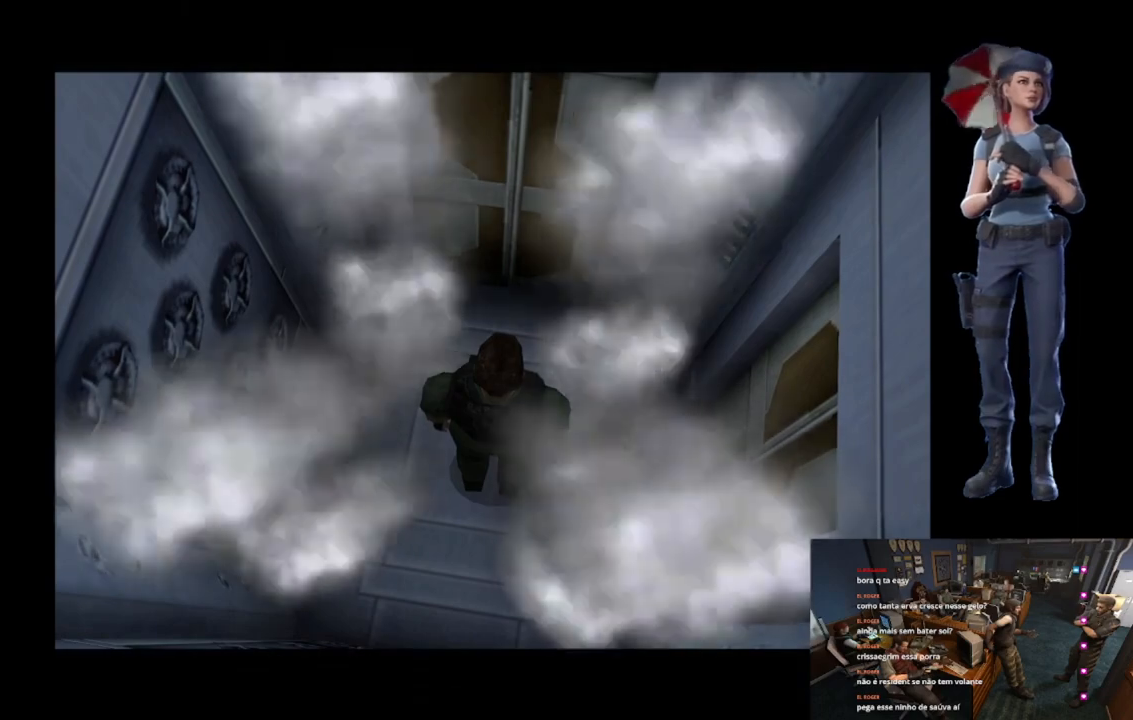
{"buttons": ["L1"], "left_stick": "center", "right_stick": "center", "button_events": []}
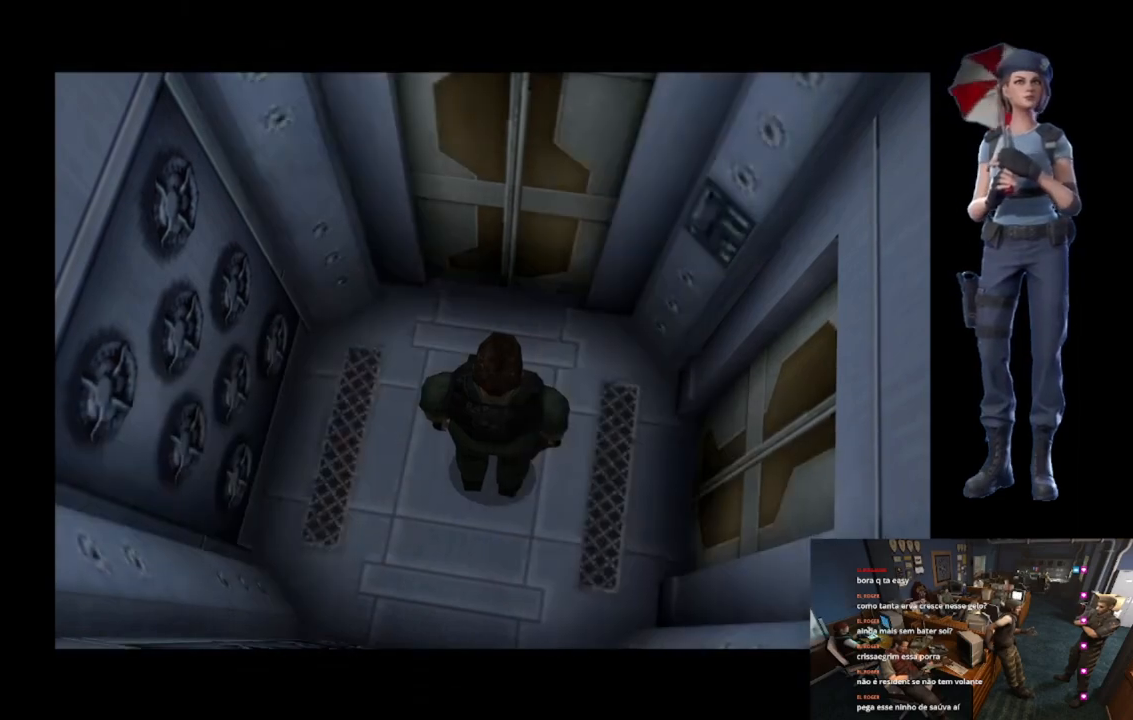
{"buttons": [], "left_stick": "center", "right_stick": "center", "button_events": [[401, "L1", "up"]]}
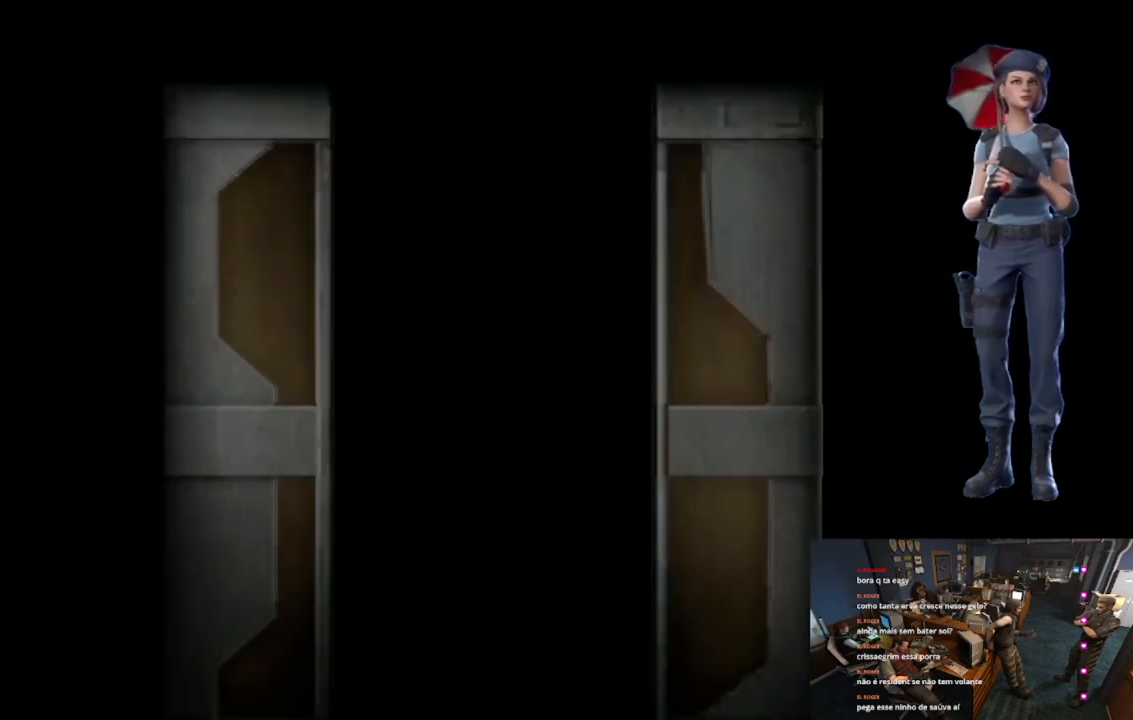
{"buttons": [], "left_stick": "center", "right_stick": "center", "button_events": [[83, "L1", "down"], [267, "L1", "up"]]}
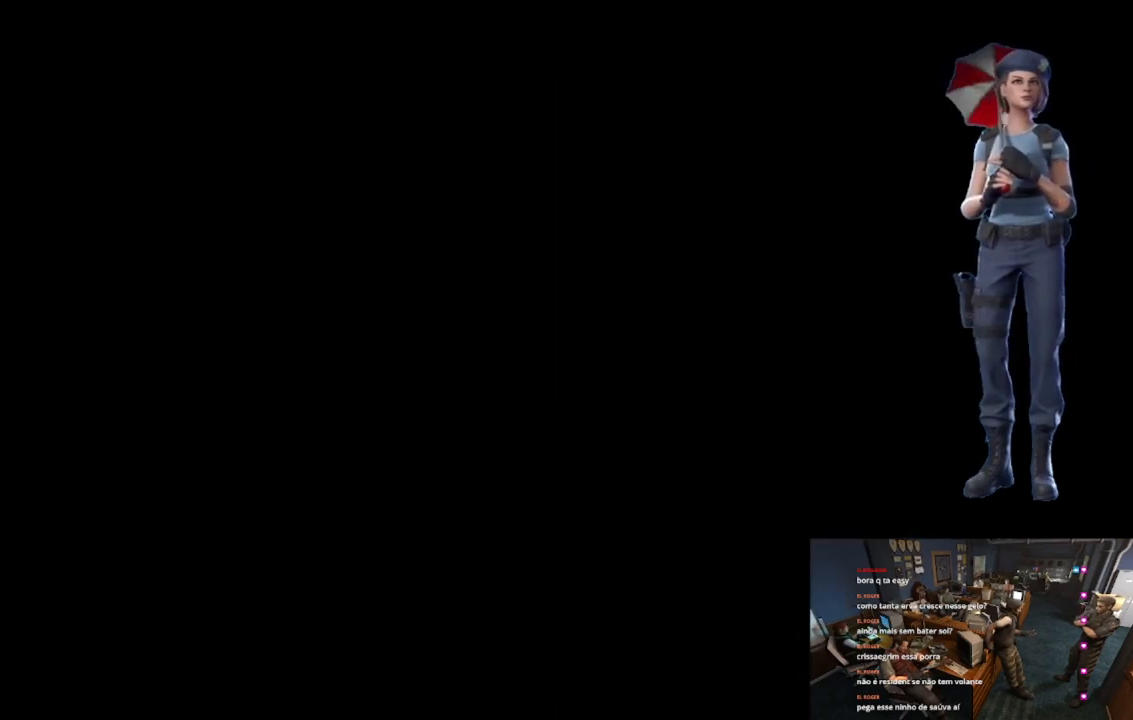
{"buttons": [], "left_stick": "up-left", "right_stick": "center", "button_events": [[100, "L1", "down"], [184, "L1", "up"]]}
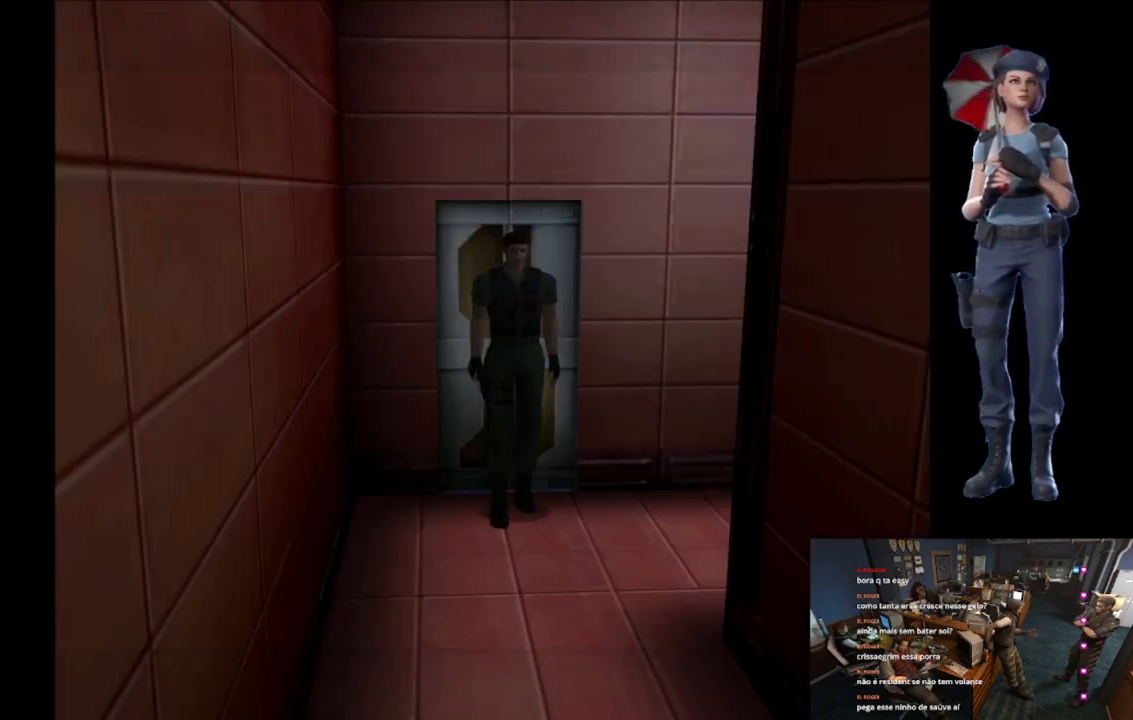
{"buttons": ["X"], "left_stick": "up-left", "right_stick": "center", "button_events": [[50, "X", "down"]]}
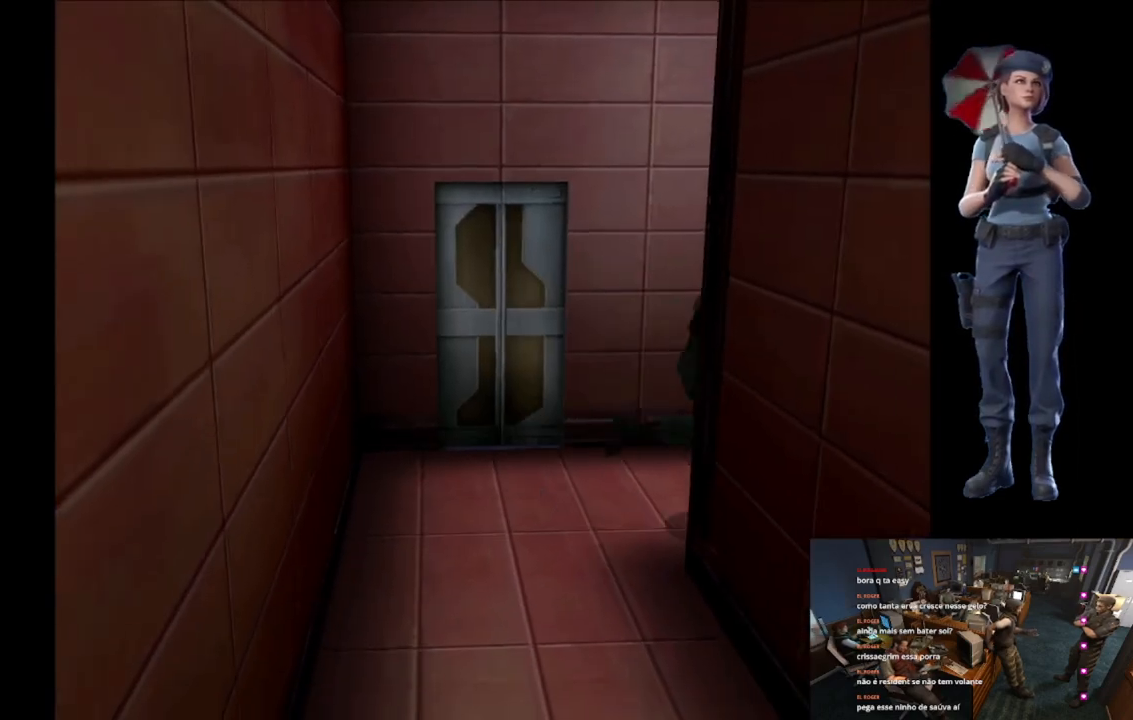
{"buttons": ["X"], "left_stick": "up-right", "right_stick": "center", "button_events": []}
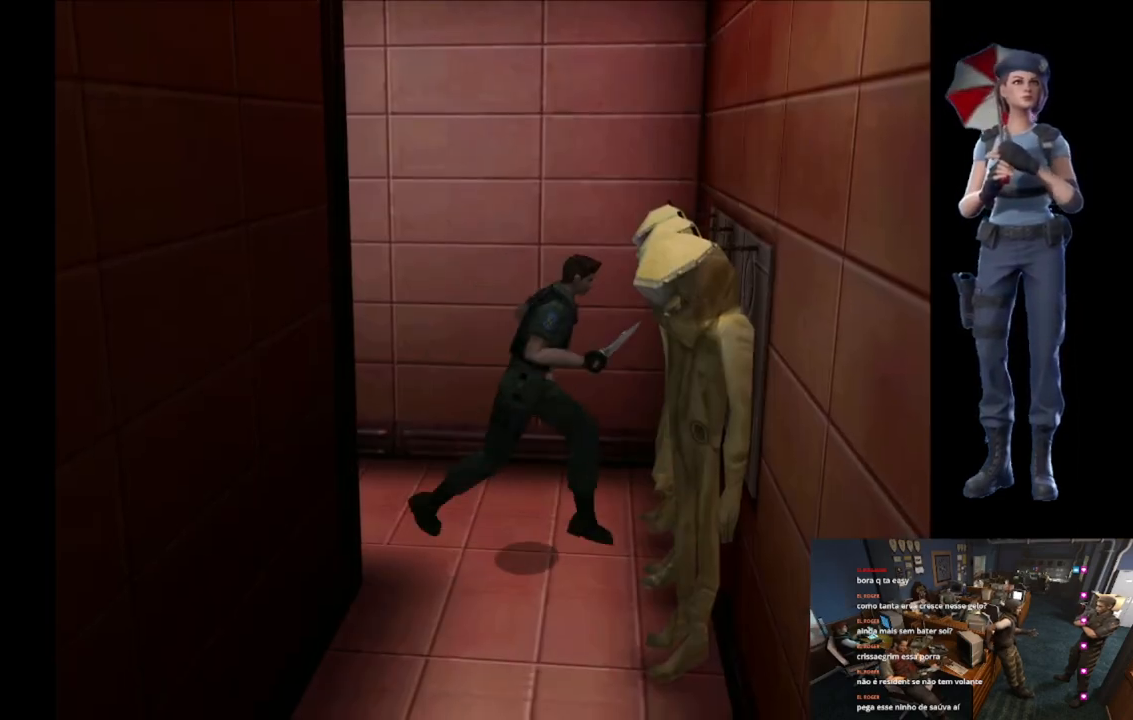
{"buttons": ["X"], "left_stick": "up-right", "right_stick": "center", "button_events": []}
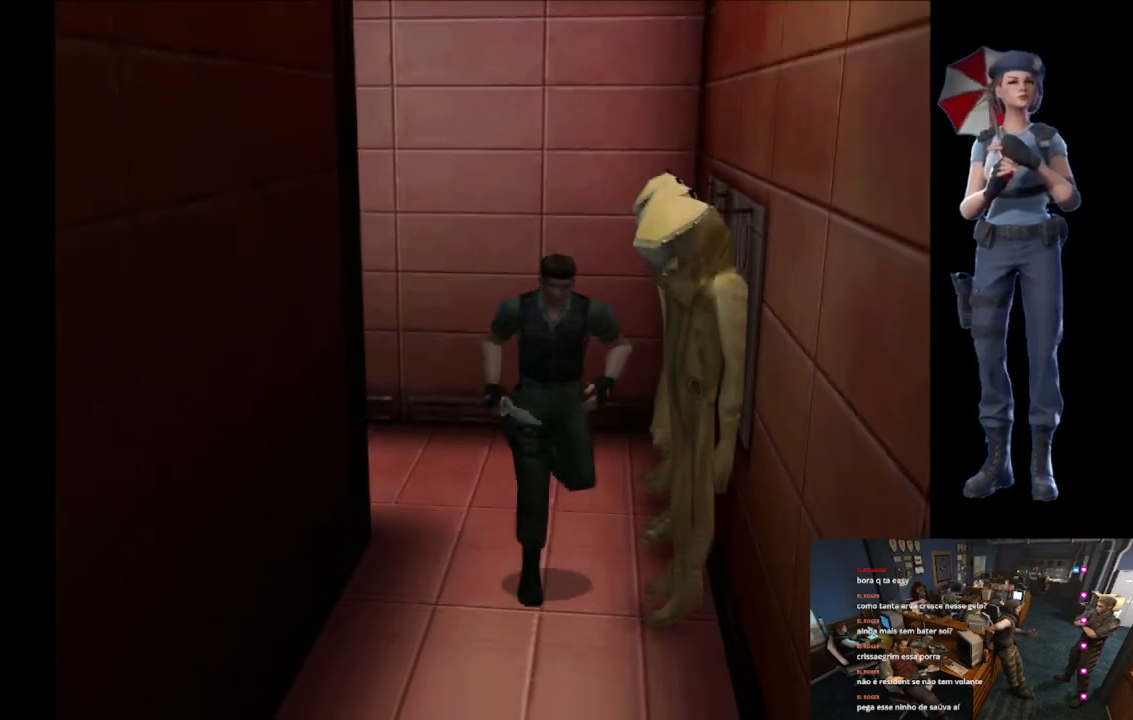
{"buttons": ["X"], "left_stick": "up-right", "right_stick": "center", "button_events": []}
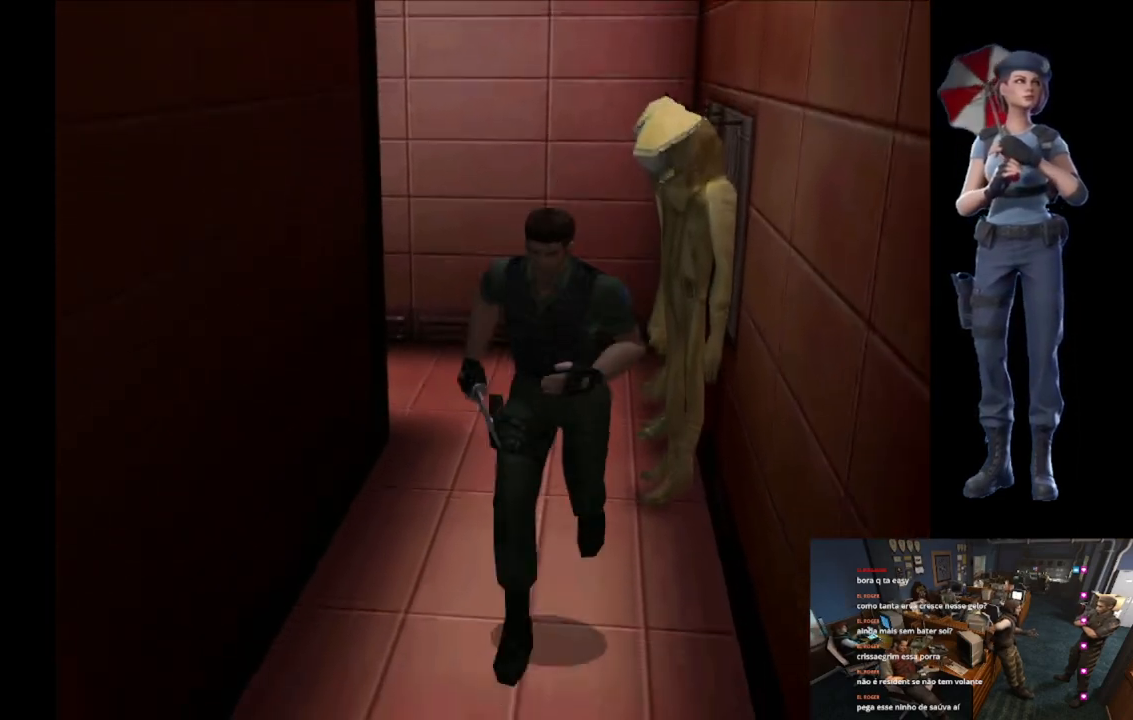
{"buttons": ["X"], "left_stick": "up", "right_stick": "center", "button_events": []}
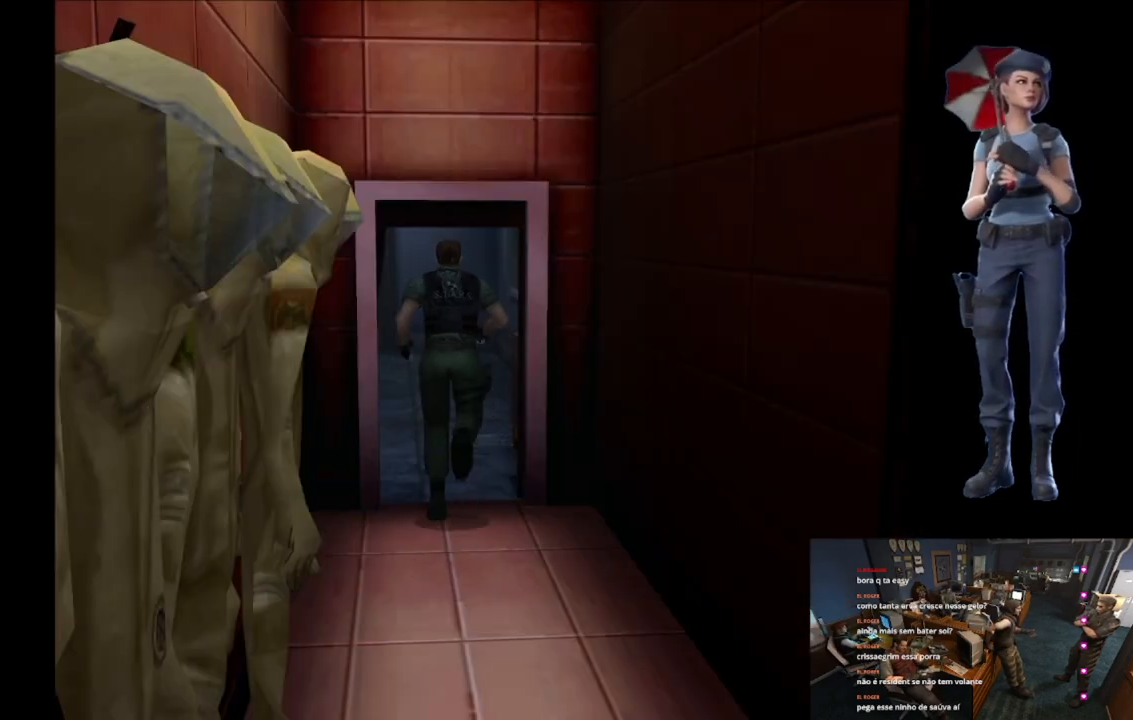
{"buttons": [], "left_stick": "center", "right_stick": "center", "button_events": [[200, "X", "up"]]}
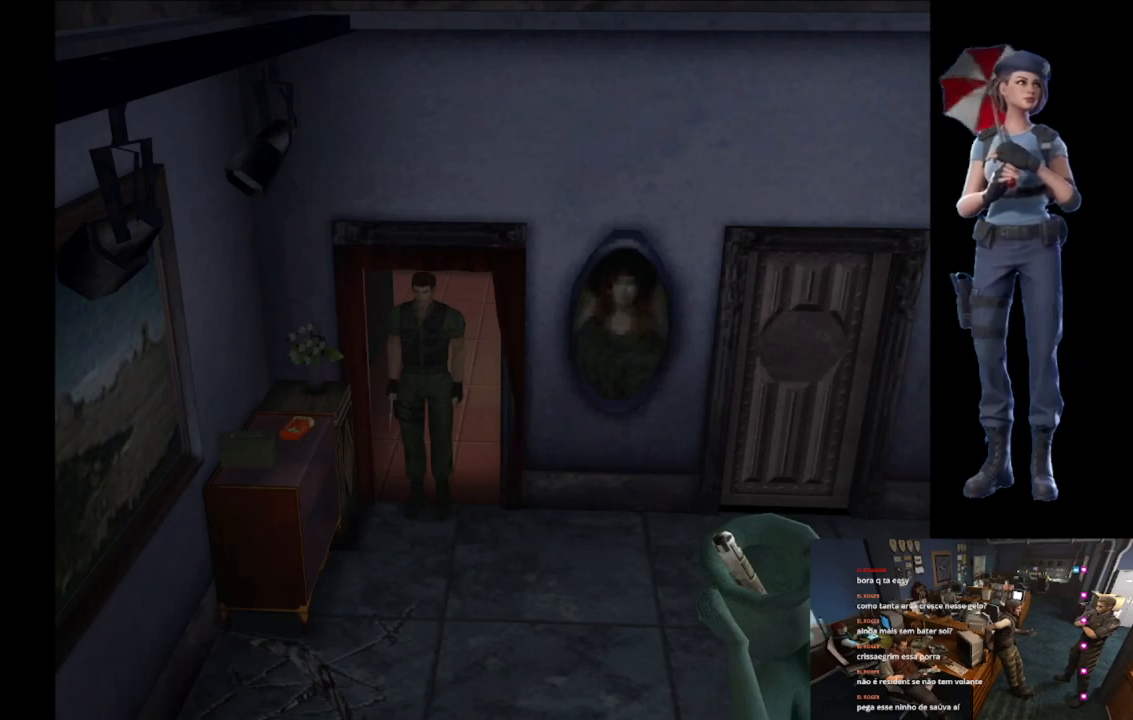
{"buttons": [], "left_stick": "down", "right_stick": "center", "button_events": []}
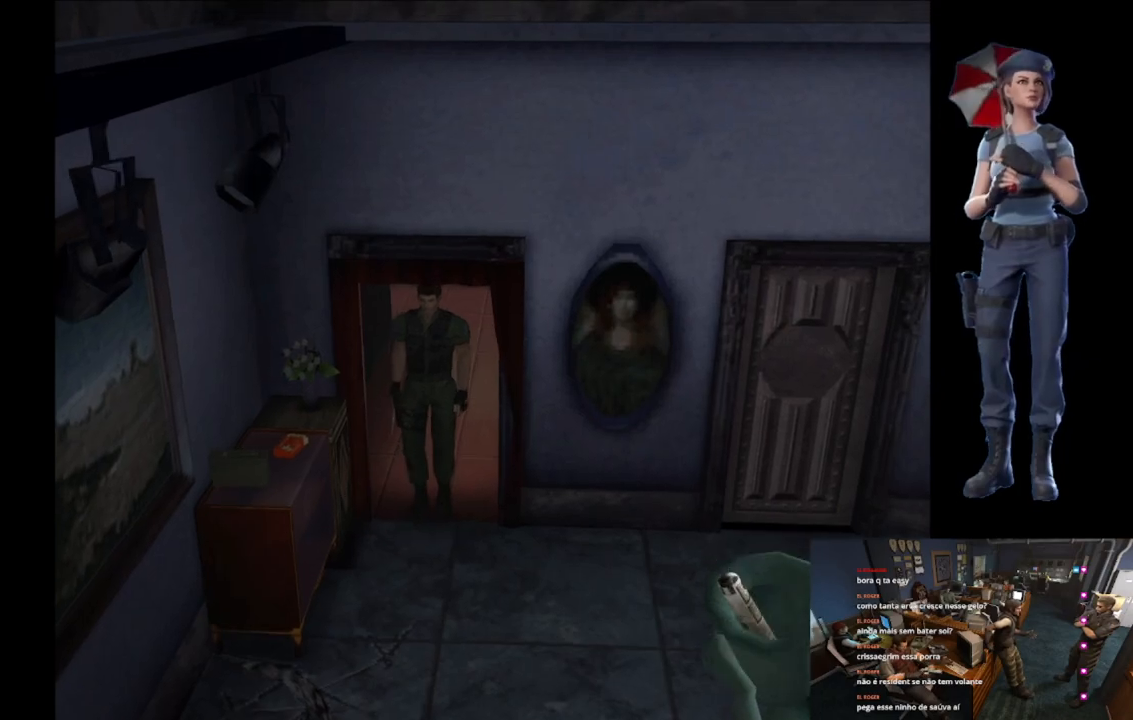
{"buttons": [], "left_stick": "center", "right_stick": "center", "button_events": []}
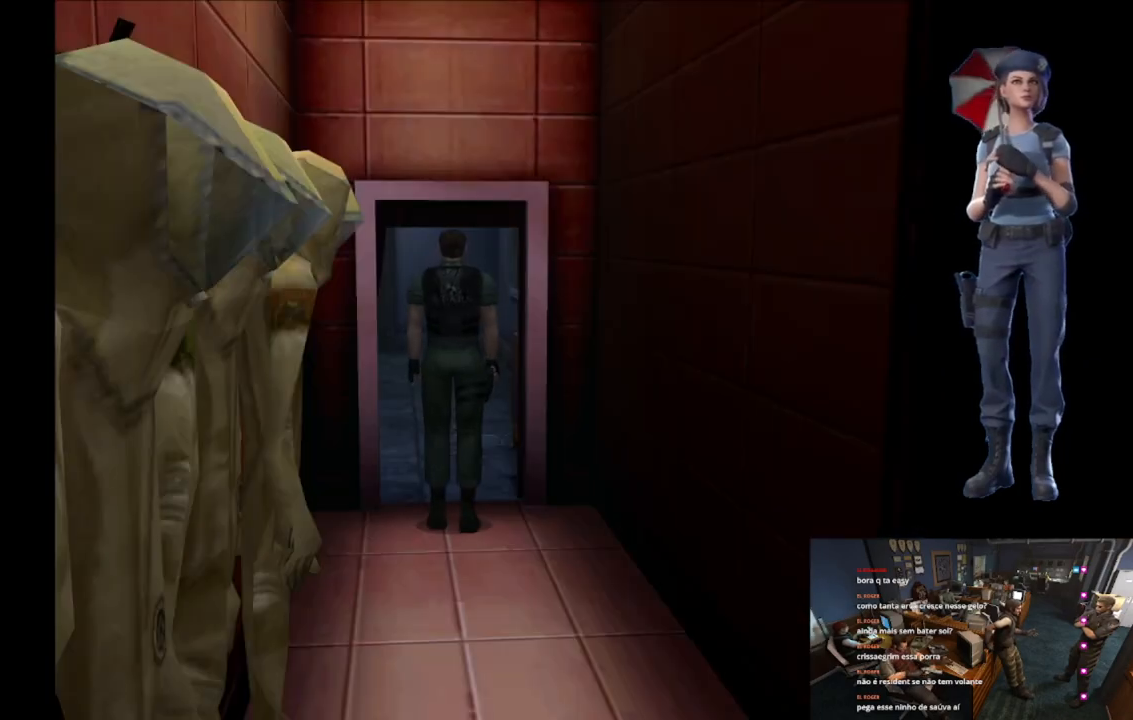
{"buttons": [], "left_stick": "up", "right_stick": "center", "button_events": []}
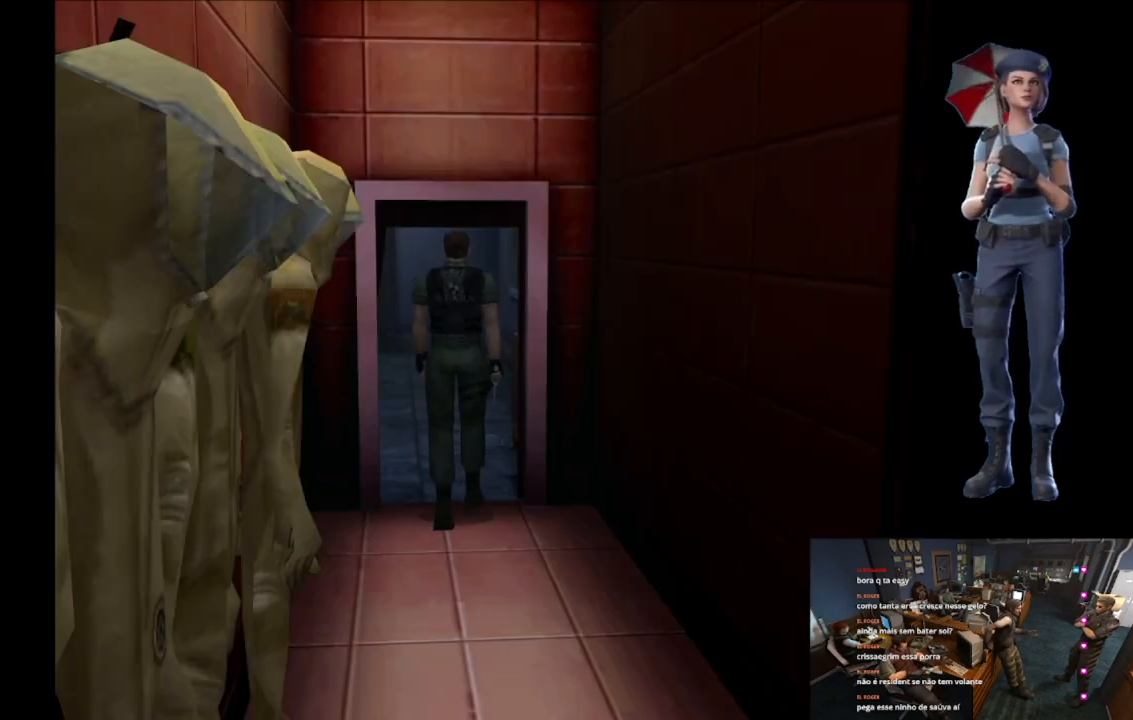
{"buttons": ["X"], "left_stick": "up-left", "right_stick": "center", "button_events": [[67, "X", "down"]]}
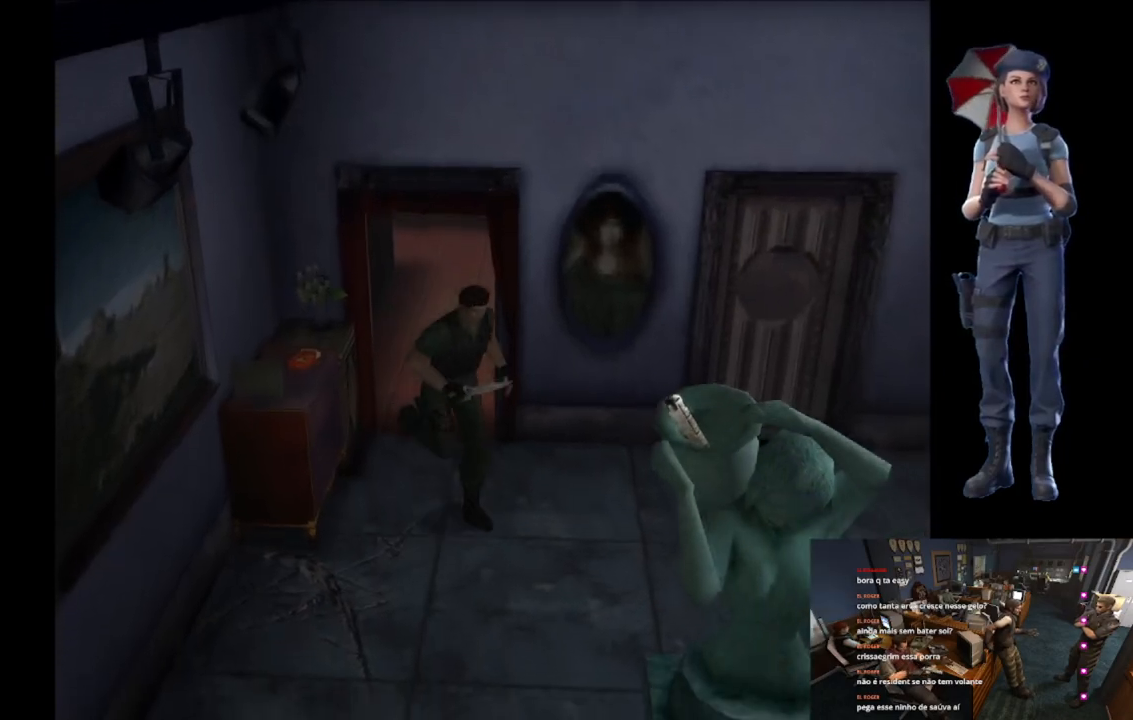
{"buttons": ["X"], "left_stick": "up-left", "right_stick": "center", "button_events": []}
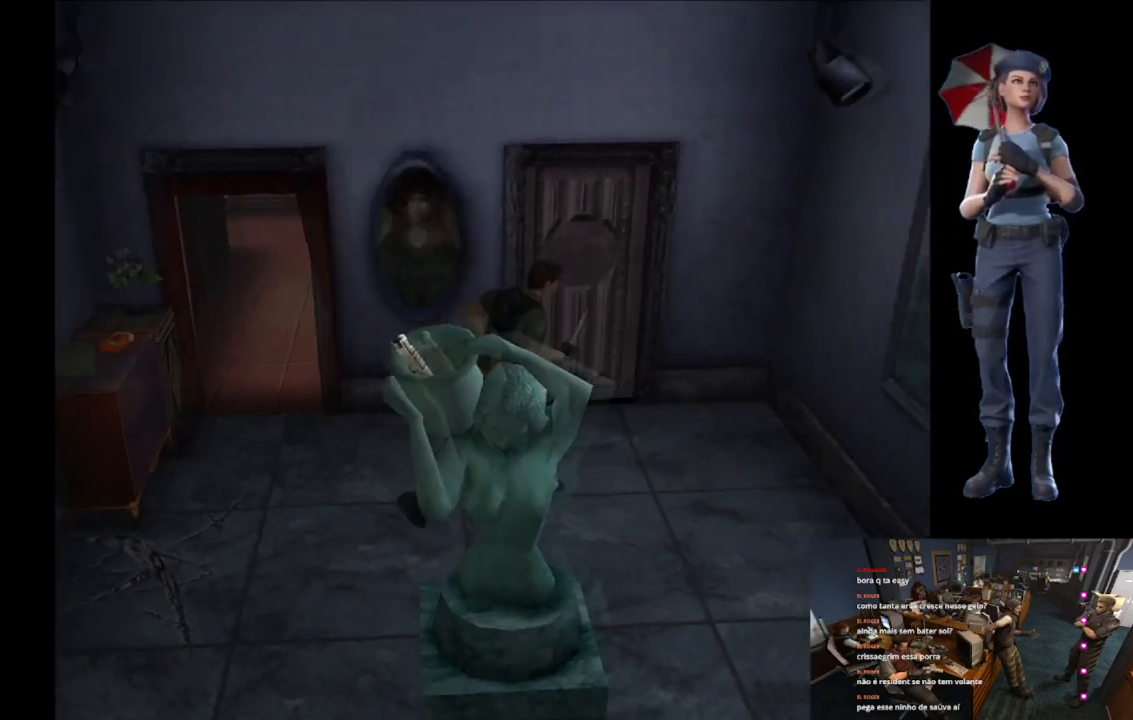
{"buttons": ["A", "X"], "left_stick": "up-left", "right_stick": "center", "button_events": [[267, "A", "down"]]}
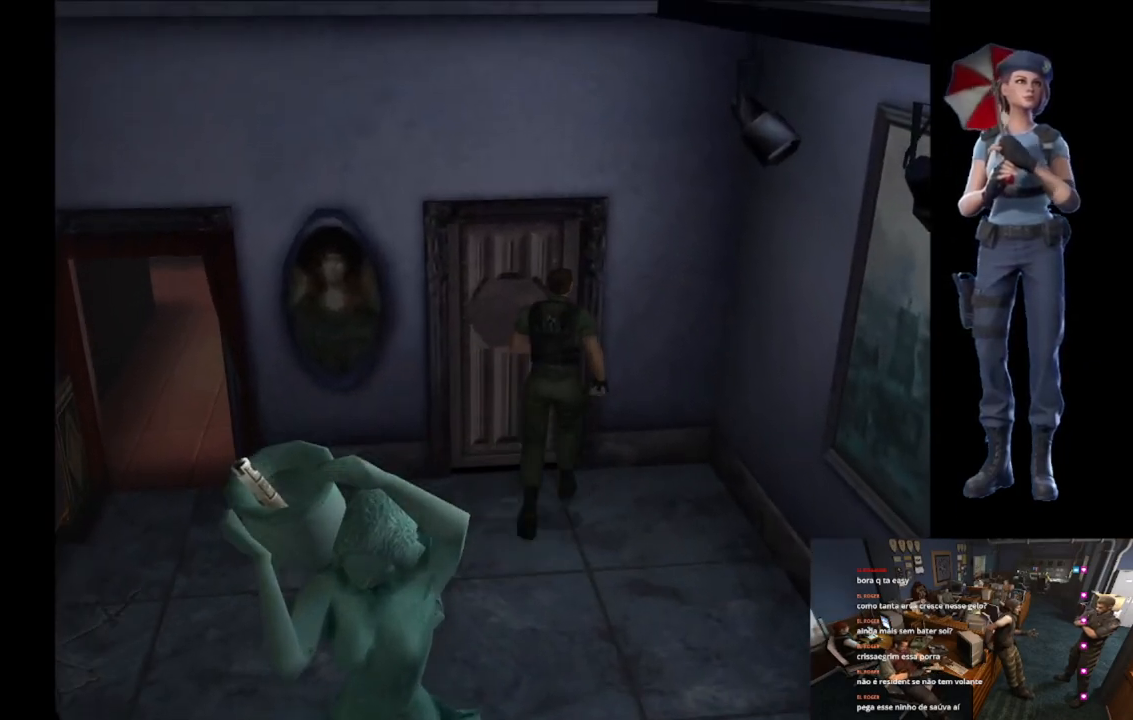
{"buttons": ["A"], "left_stick": "center", "right_stick": "center", "button_events": [[100, "A", "up"], [117, "X", "up"], [300, "A", "down"]]}
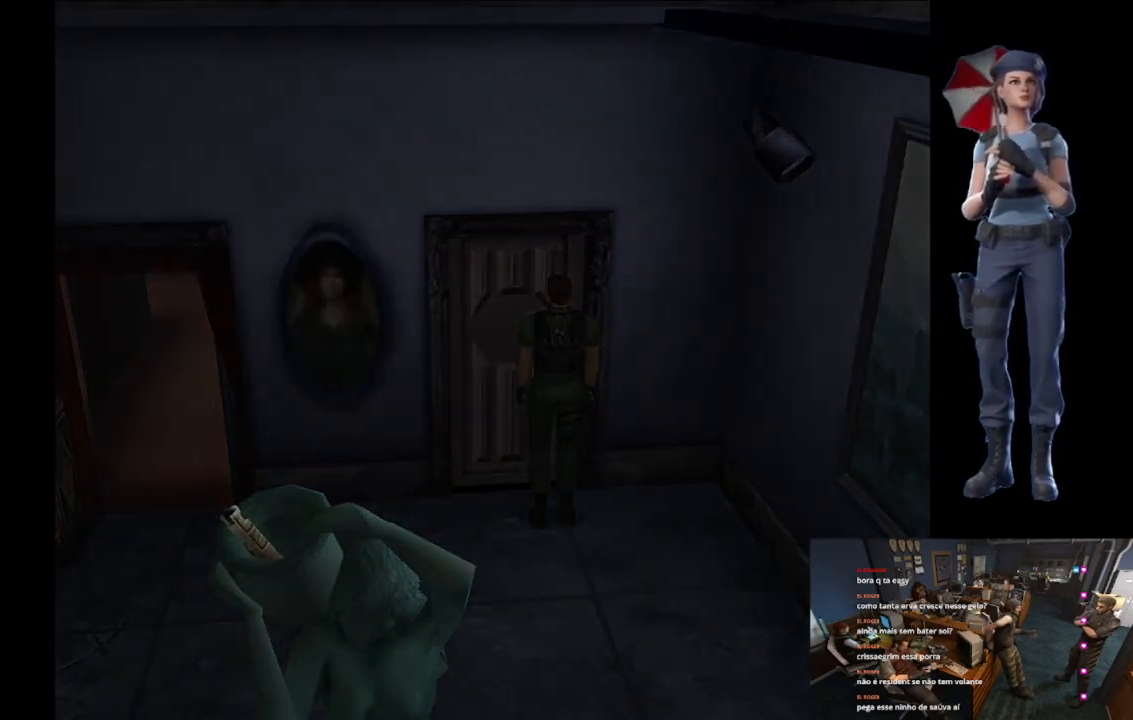
{"buttons": ["L1"], "left_stick": "center", "right_stick": "center", "button_events": [[150, "A", "up"], [200, "L1", "down"]]}
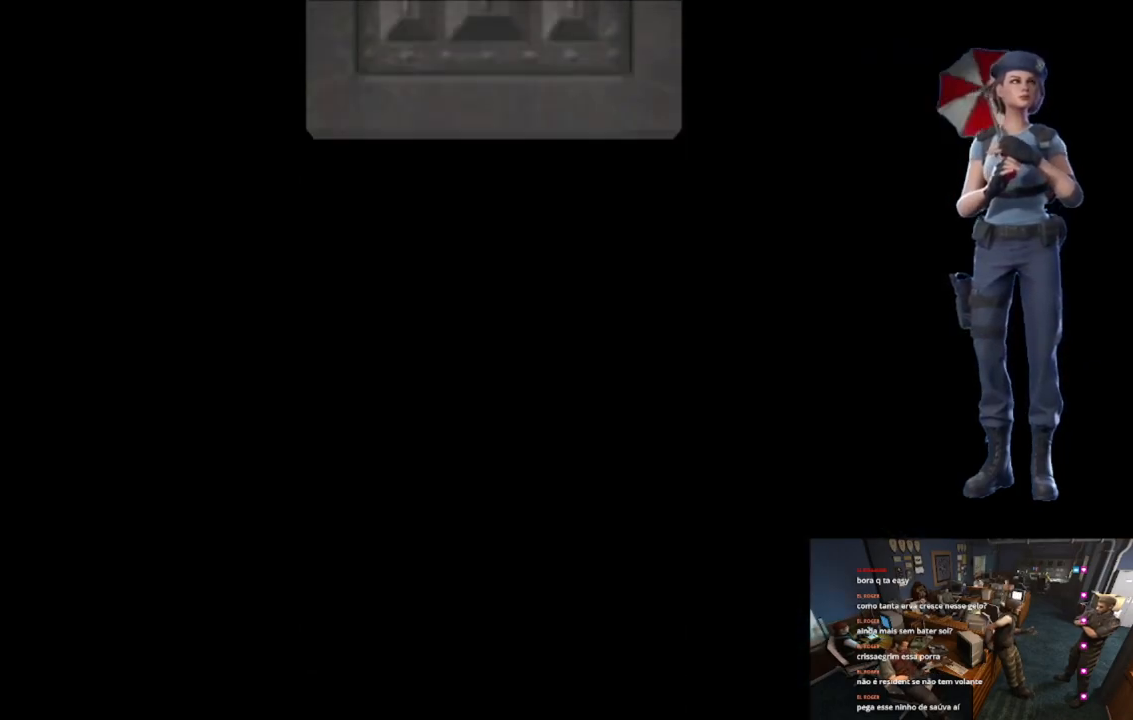
{"buttons": ["L1"], "left_stick": "center", "right_stick": "center", "button_events": [[16, "L1", "up"], [250, "L1", "down"]]}
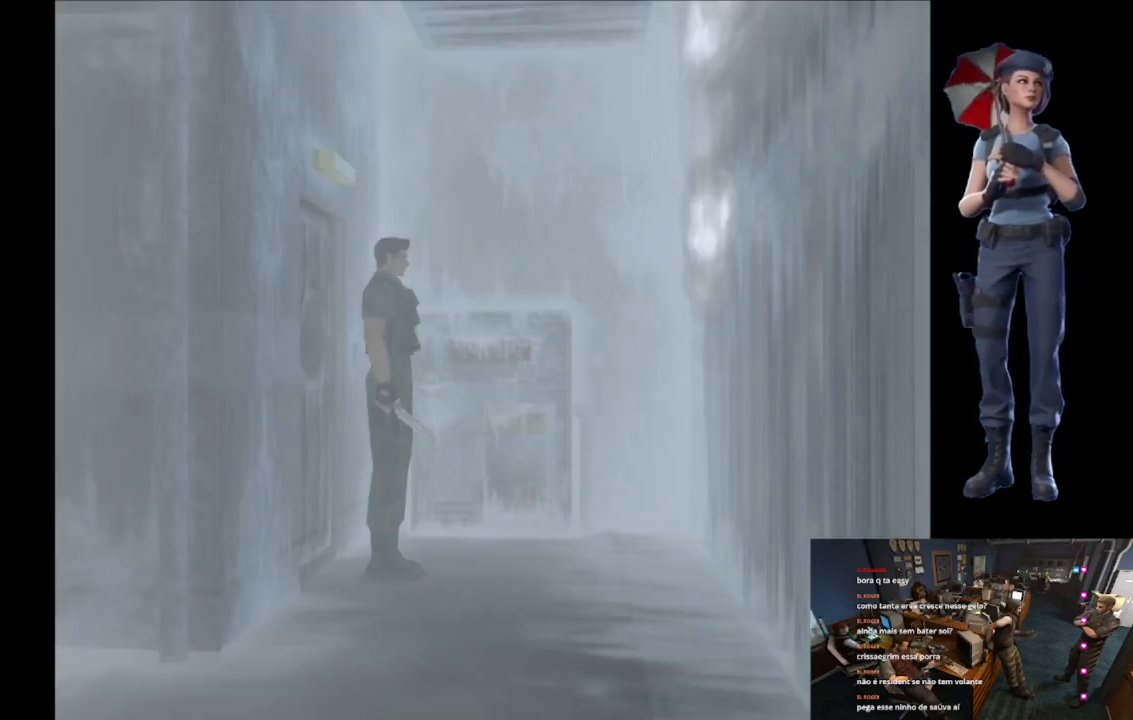
{"buttons": [], "left_stick": "center", "right_stick": "center", "button_events": [[17, "L1", "up"]]}
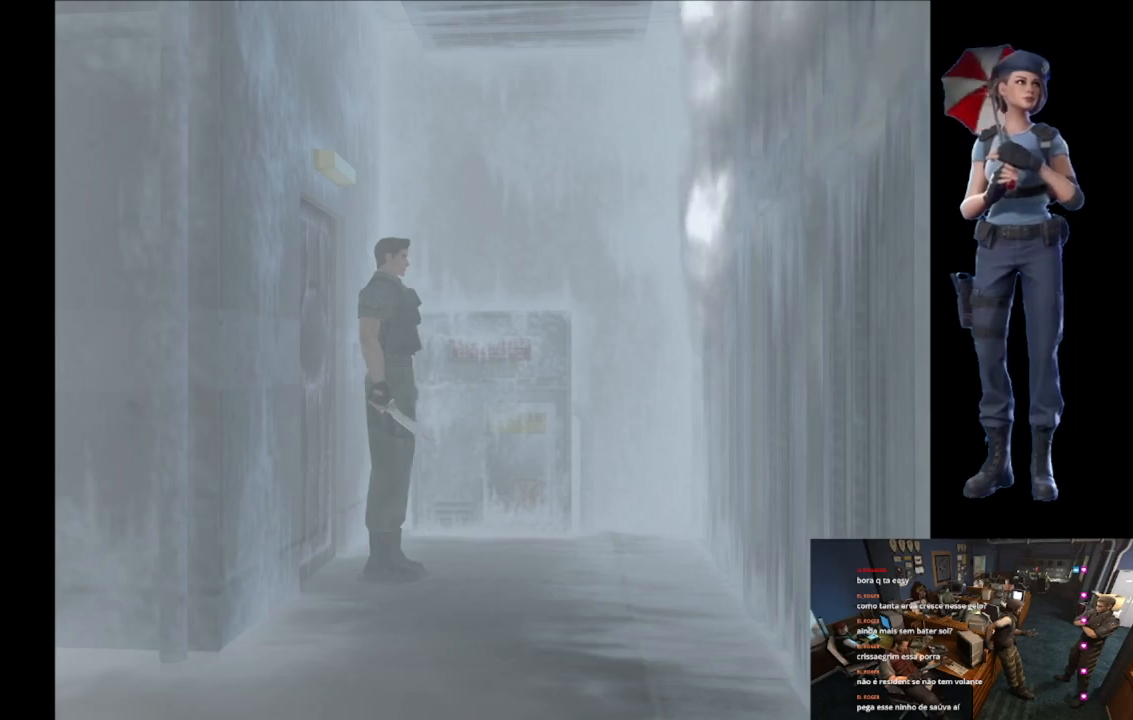
{"buttons": ["X"], "left_stick": "up-right", "right_stick": "center", "button_events": [[217, "X", "down"]]}
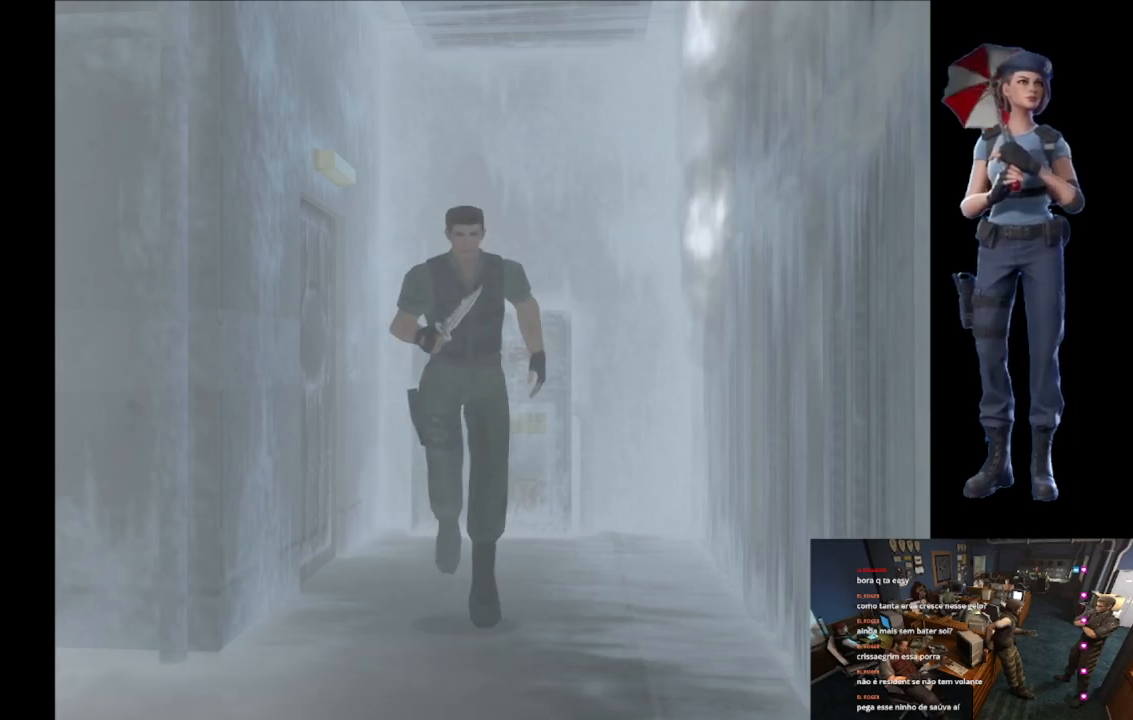
{"buttons": ["X"], "left_stick": "up-right", "right_stick": "center", "button_events": []}
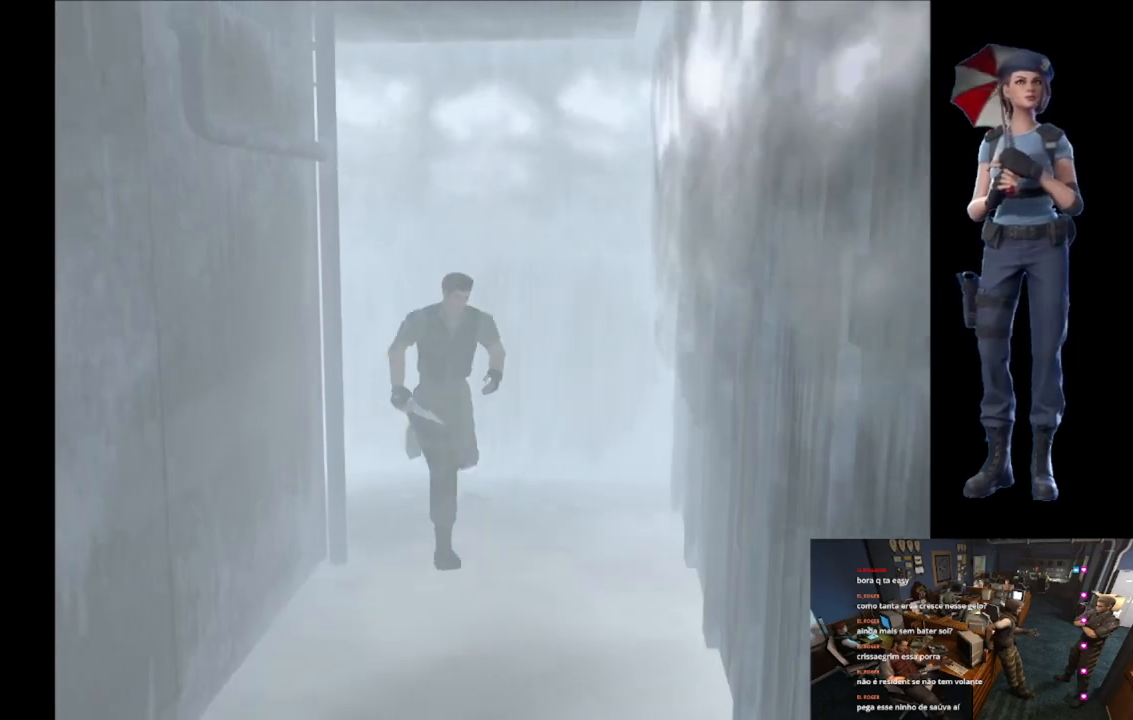
{"buttons": ["X"], "left_stick": "up-left", "right_stick": "center", "button_events": []}
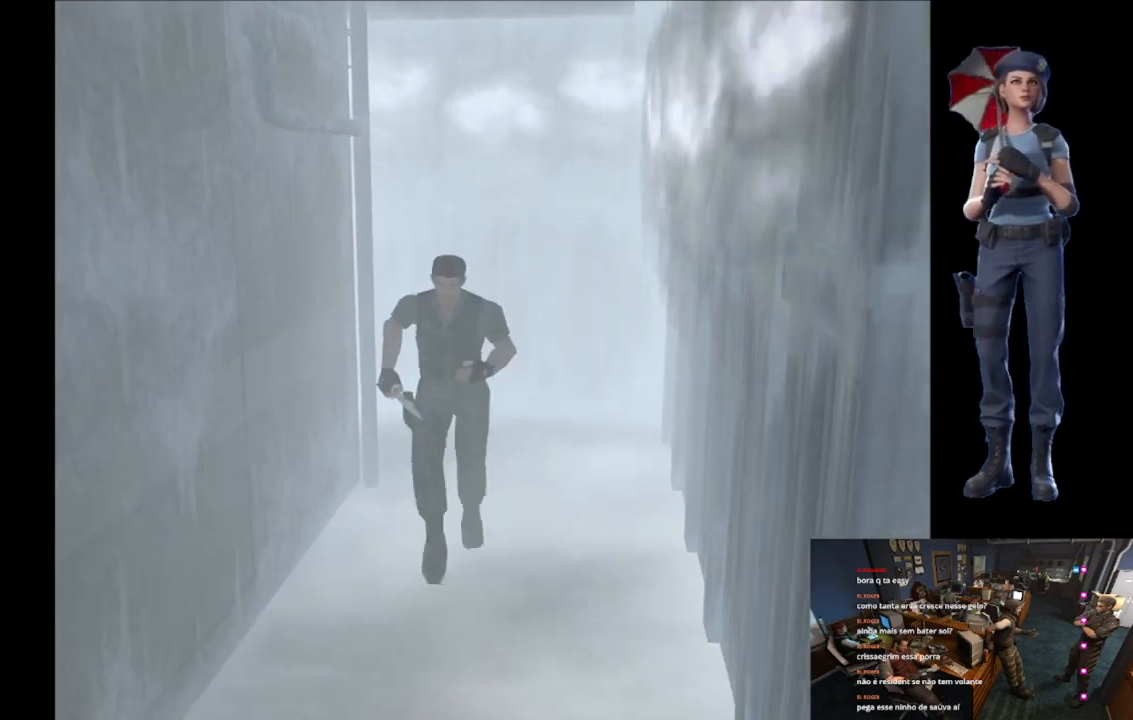
{"buttons": ["X"], "left_stick": "up-left", "right_stick": "center", "button_events": []}
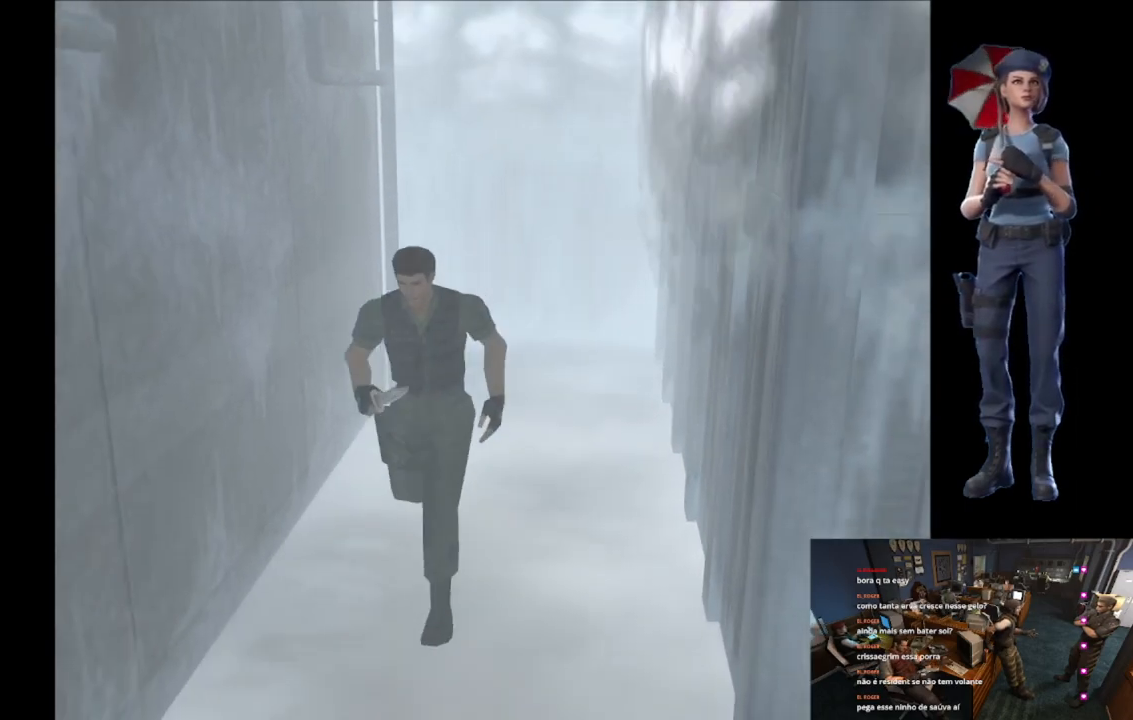
{"buttons": ["X"], "left_stick": "up-left", "right_stick": "center", "button_events": []}
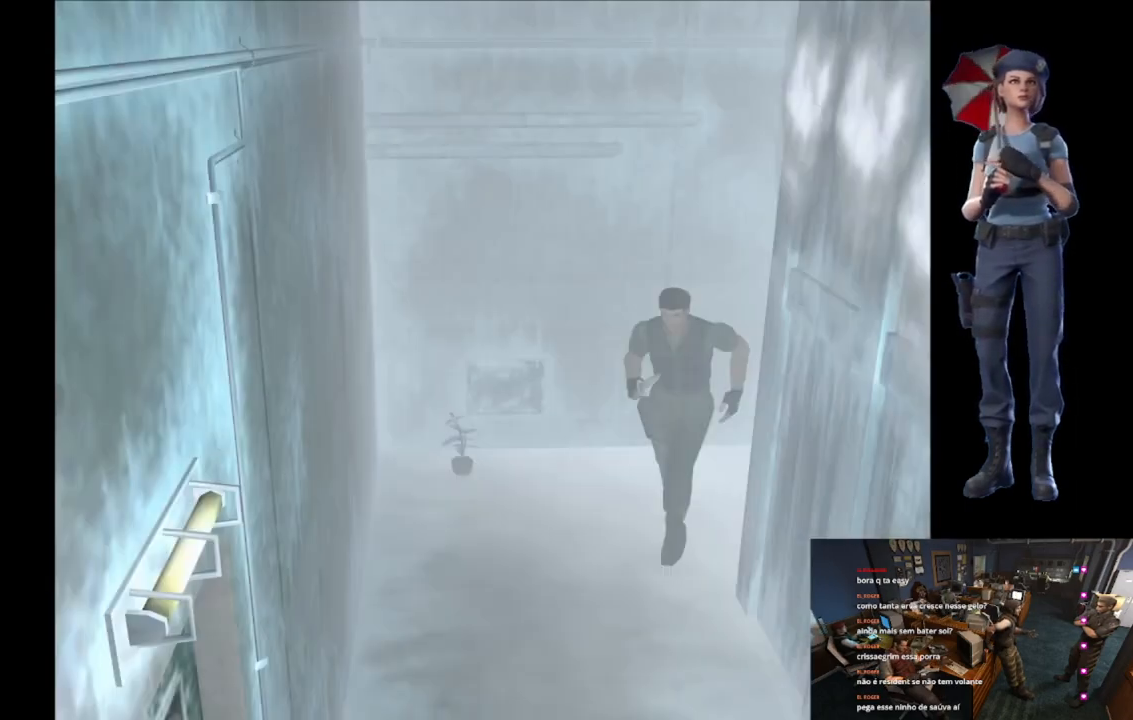
{"buttons": ["X"], "left_stick": "up", "right_stick": "center", "button_events": []}
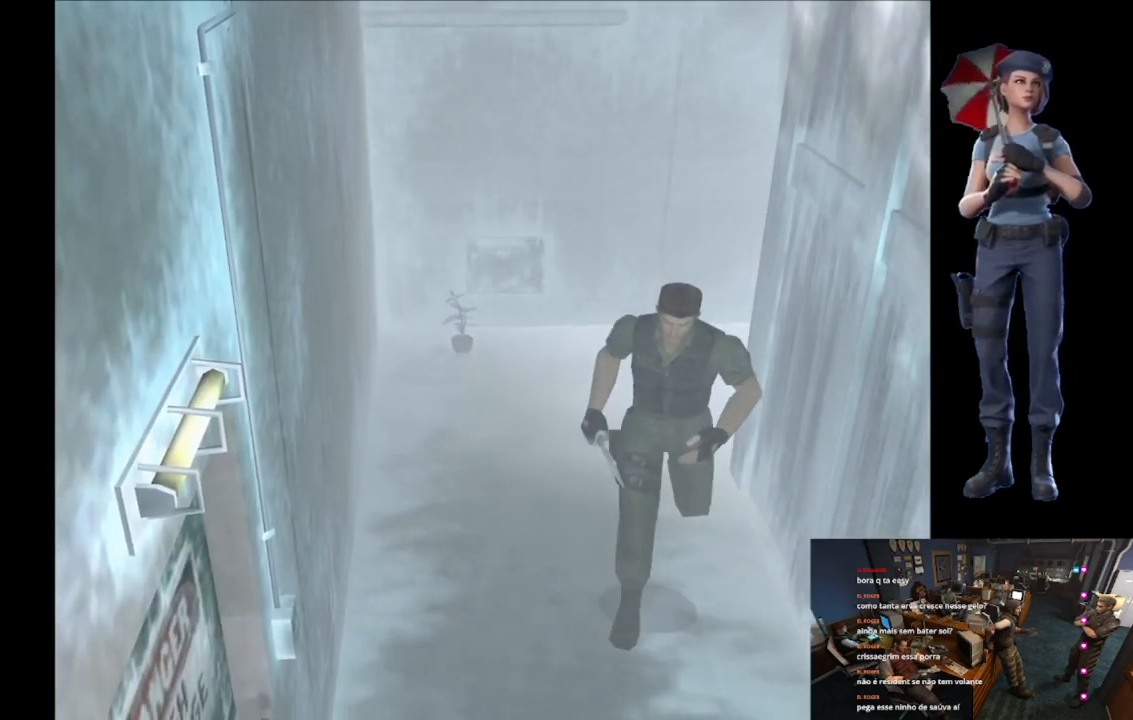
{"buttons": [], "left_stick": "down", "right_stick": "center", "button_events": [[184, "X", "up"]]}
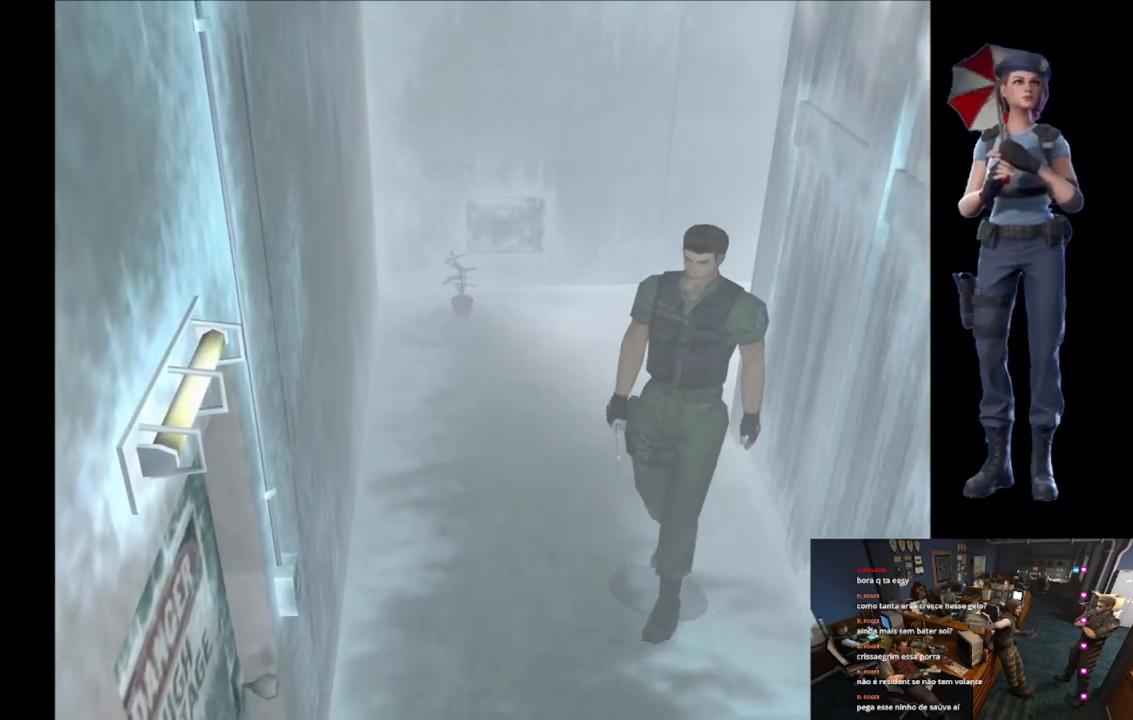
{"buttons": ["X"], "left_stick": "up", "right_stick": "center", "button_events": [[133, "X", "down"]]}
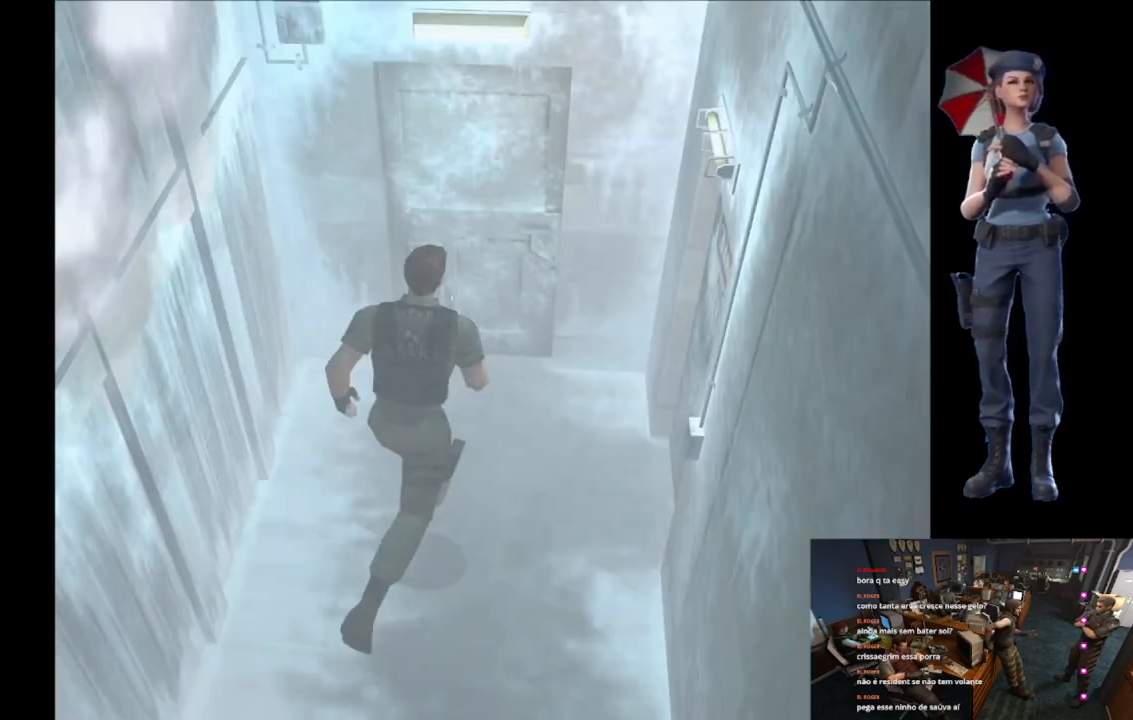
{"buttons": ["A", "X"], "left_stick": "up-right", "right_stick": "center", "button_events": [[300, "A", "down"], [400, "A", "up"], [484, "A", "down"]]}